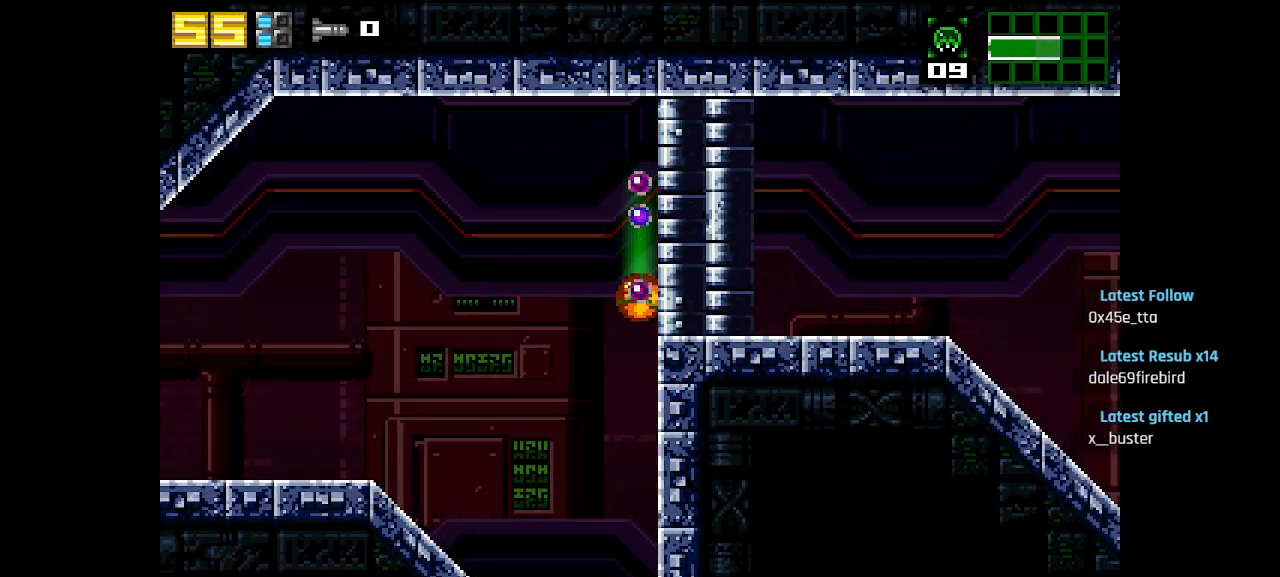
Gameplay with a controller (PlayStation layout); each line is a JSON object with the inputs held at the frame after it. "events" lists button and stick changes between this image and that frame as [ms after this image, input, new state], when the widget could be followed in between.
{"buttons": [], "left_stick": "center", "right_stick": "center", "events": [[50, "SQUARE", "up"]]}
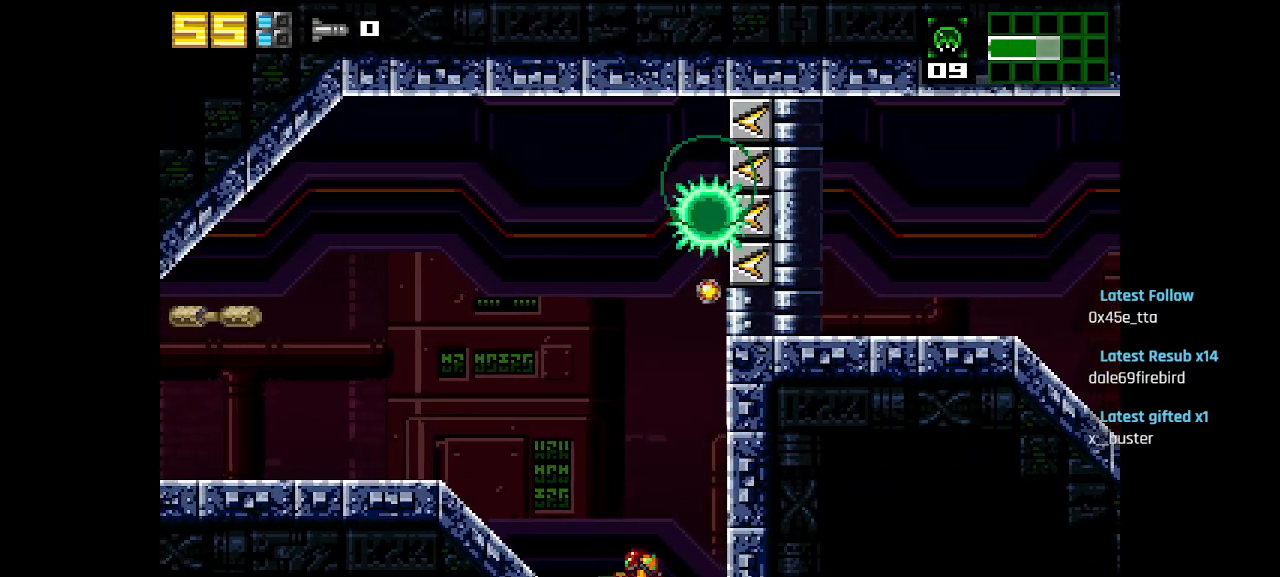
{"buttons": ["SQUARE"], "left_stick": "center", "right_stick": "center", "events": [[117, "SQUARE", "down"], [167, "SQUARE", "up"], [233, "SQUARE", "down"], [283, "SQUARE", "up"], [367, "SQUARE", "down"], [417, "SQUARE", "up"], [467, "SQUARE", "down"]]}
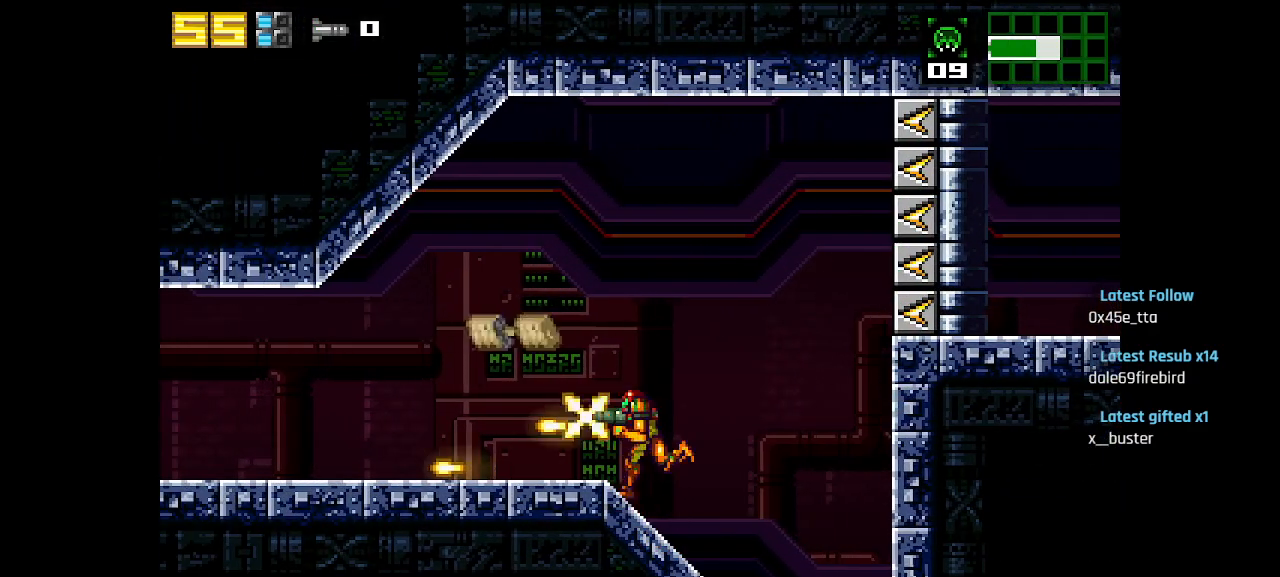
{"buttons": [], "left_stick": "center", "right_stick": "center", "events": [[17, "SQUARE", "up"], [83, "SQUARE", "down"], [133, "SQUARE", "up"], [217, "SQUARE", "down"], [267, "SQUARE", "up"], [350, "SQUARE", "down"], [383, "SQUARE", "up"]]}
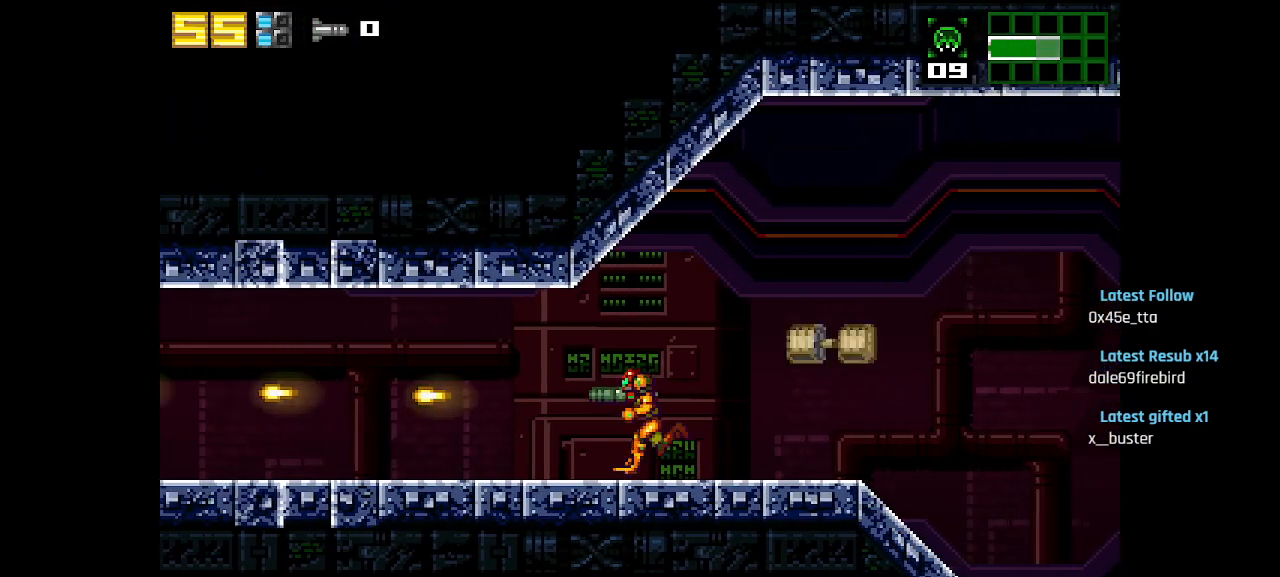
{"buttons": [], "left_stick": "center", "right_stick": "center", "events": []}
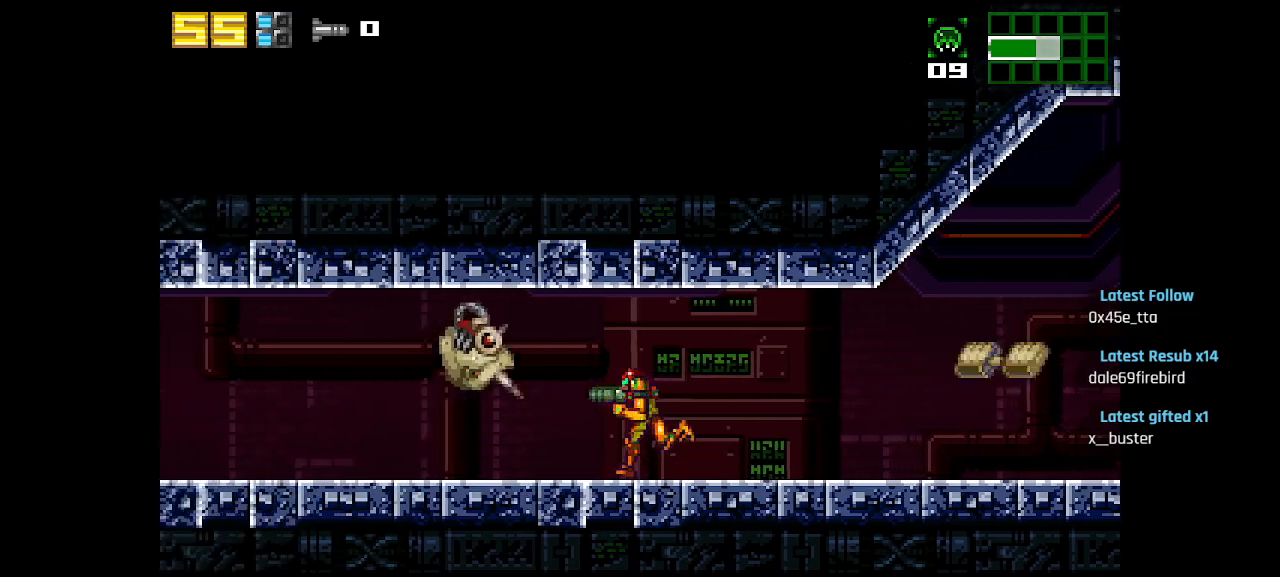
{"buttons": [], "left_stick": "center", "right_stick": "center", "events": []}
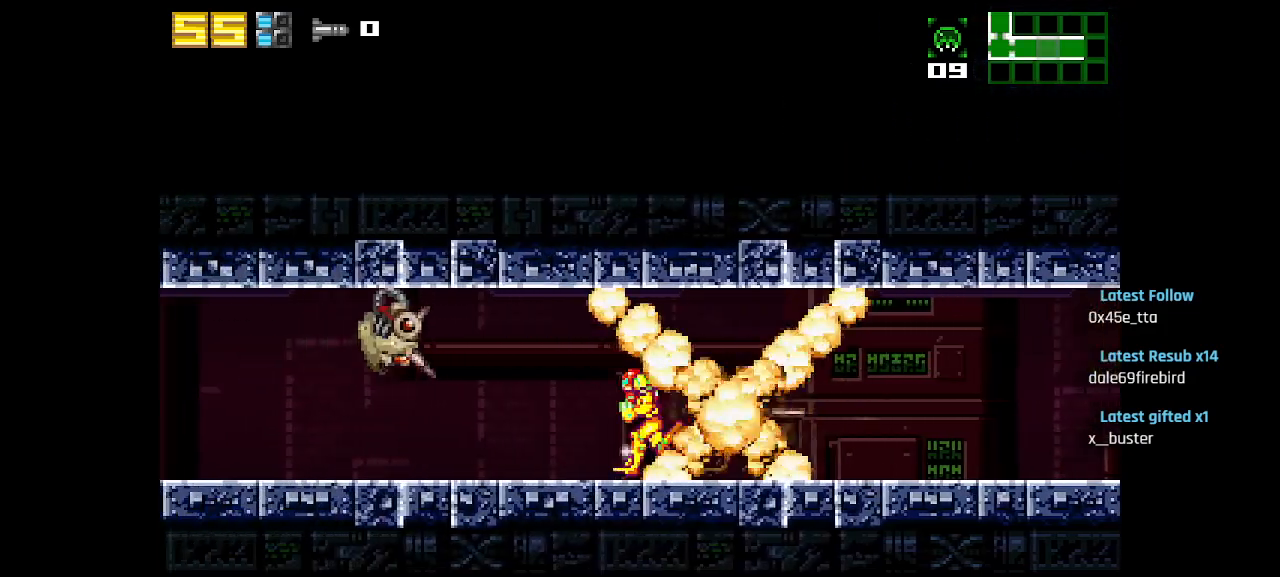
{"buttons": [], "left_stick": "center", "right_stick": "center", "events": []}
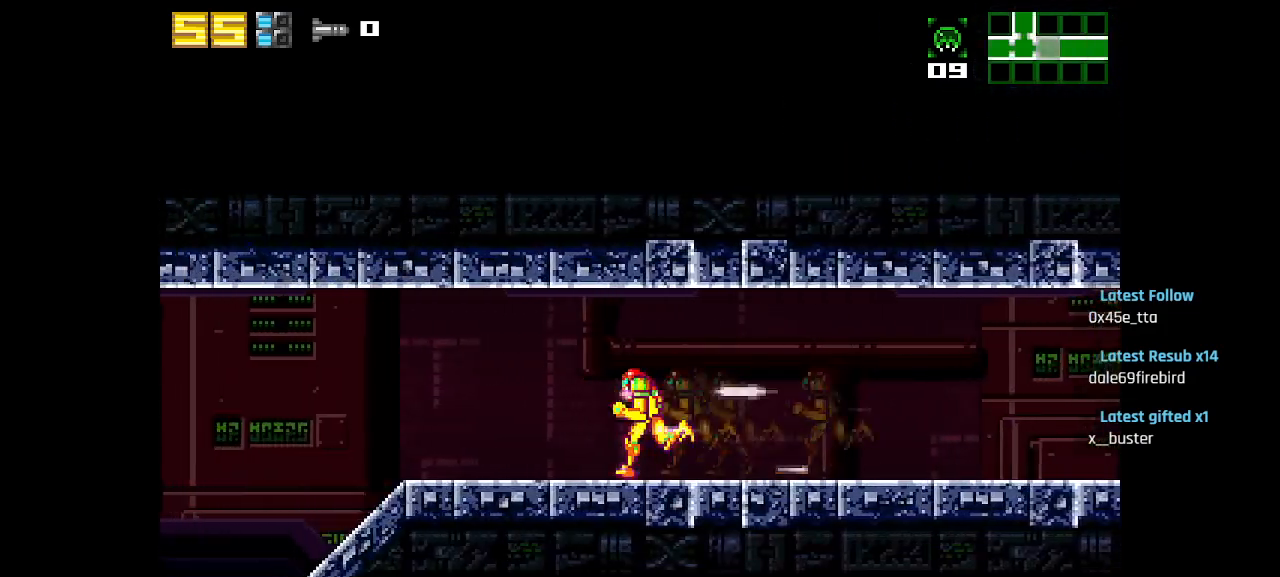
{"buttons": [], "left_stick": "center", "right_stick": "center", "events": []}
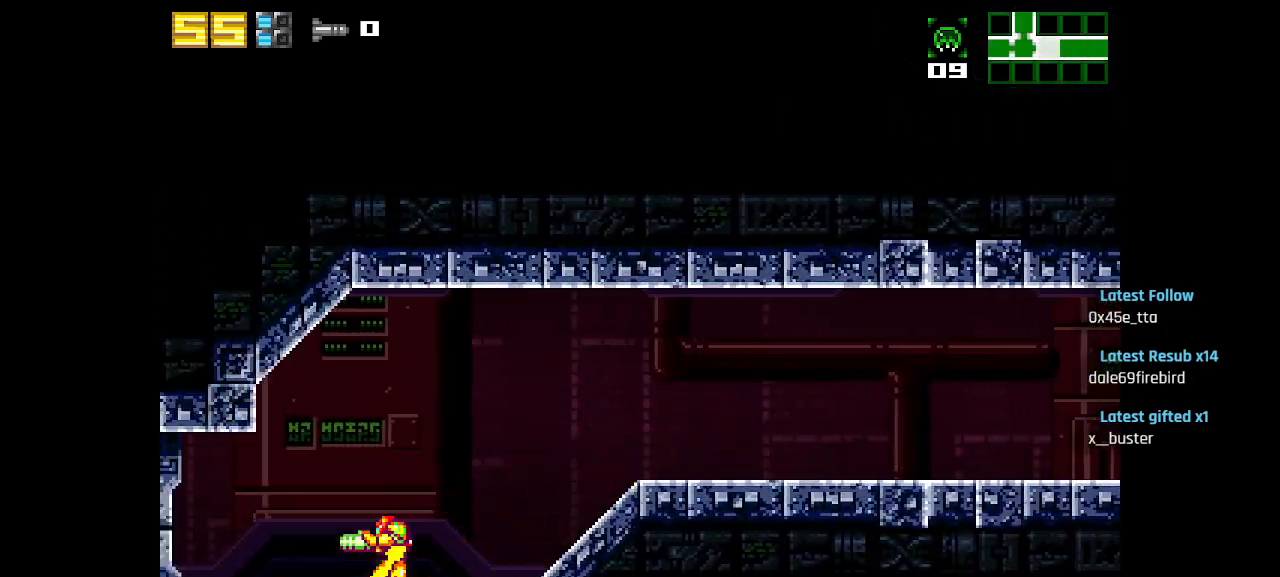
{"buttons": [], "left_stick": "center", "right_stick": "center", "events": [[400, "CIRCLE", "down"], [467, "CIRCLE", "up"]]}
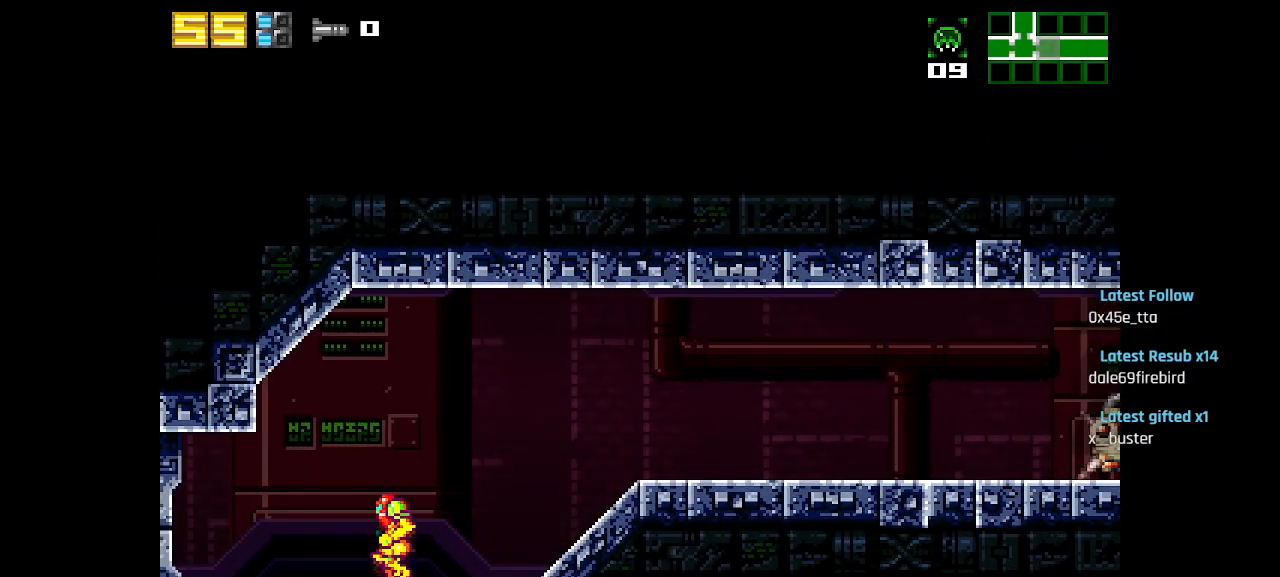
{"buttons": [], "left_stick": "center", "right_stick": "center", "events": []}
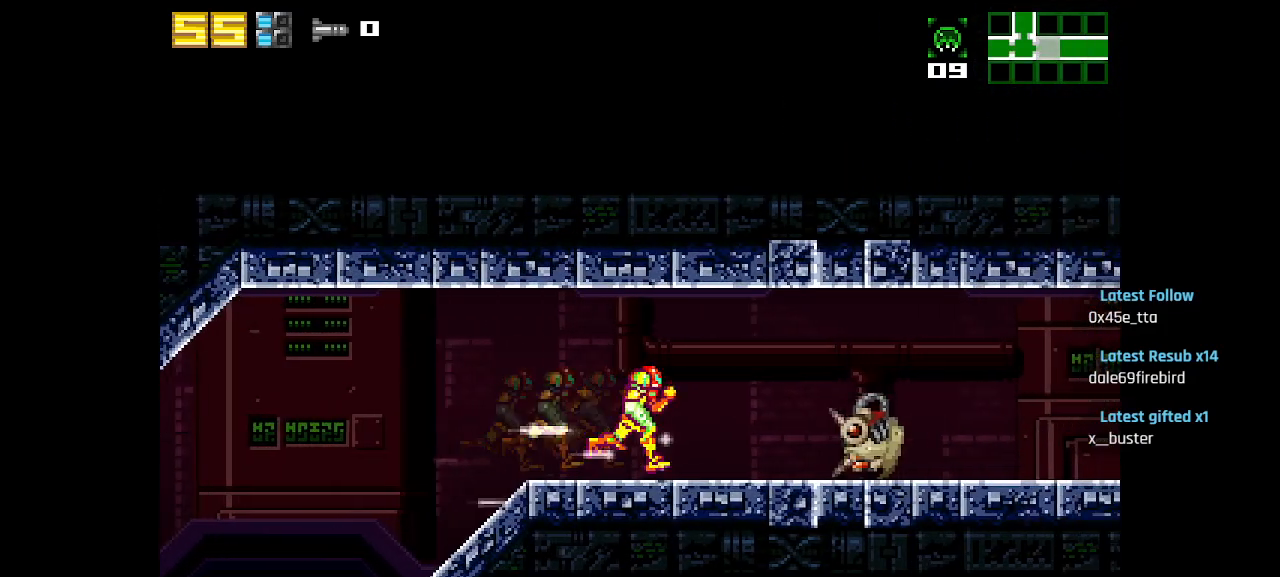
{"buttons": [], "left_stick": "center", "right_stick": "center", "events": []}
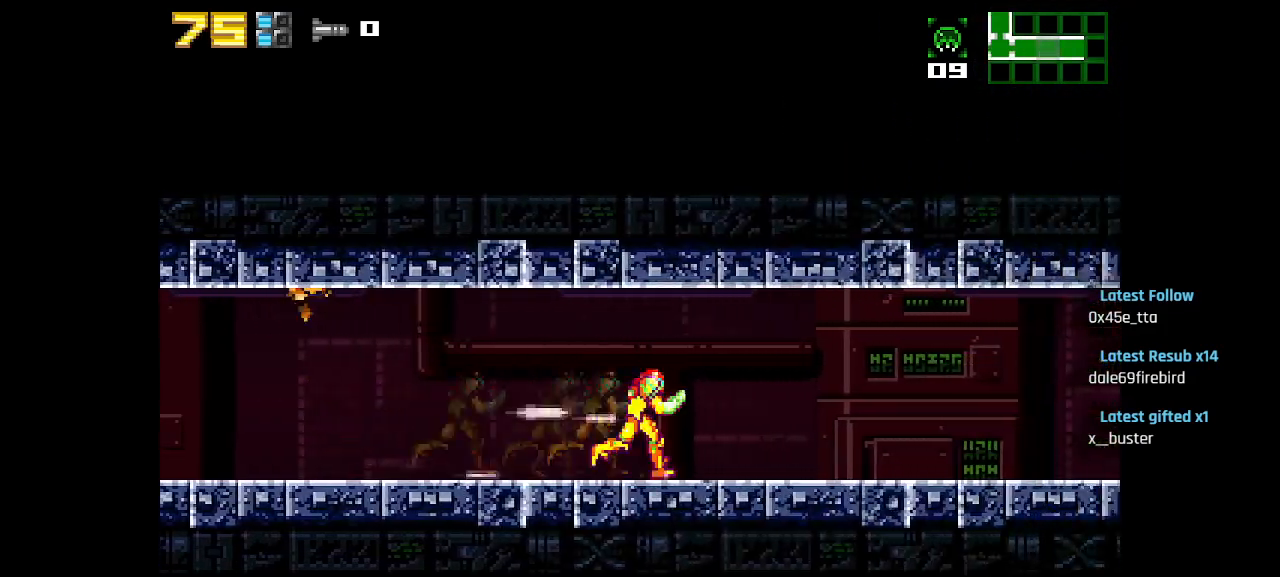
{"buttons": [], "left_stick": "center", "right_stick": "center", "events": []}
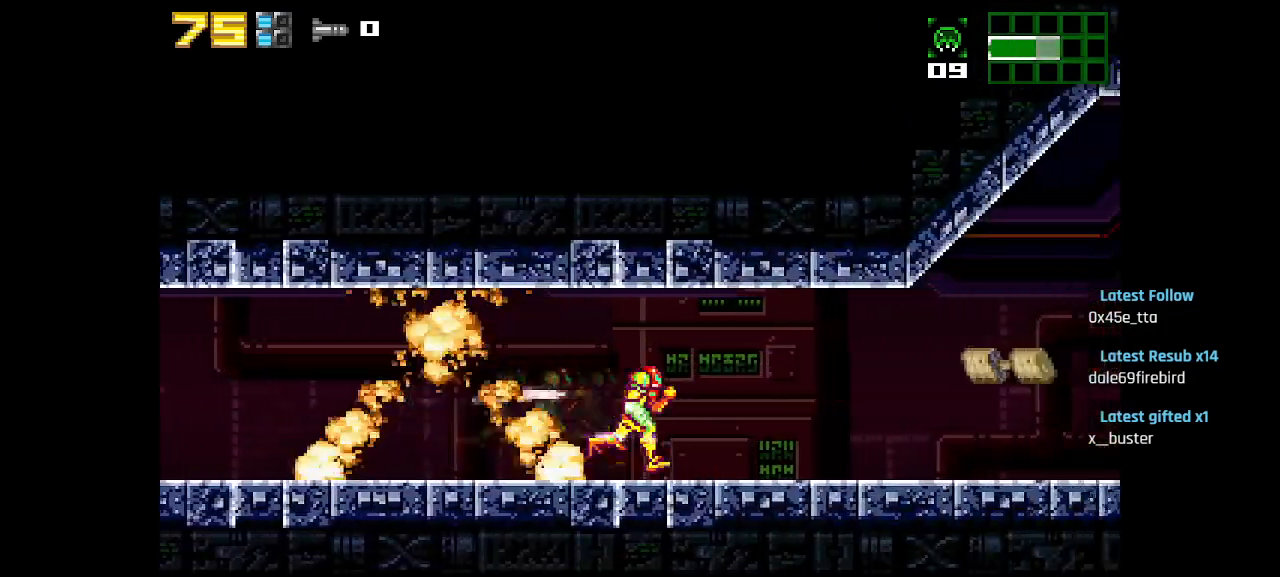
{"buttons": ["CIRCLE"], "left_stick": "center", "right_stick": "center", "events": [[317, "CIRCLE", "down"]]}
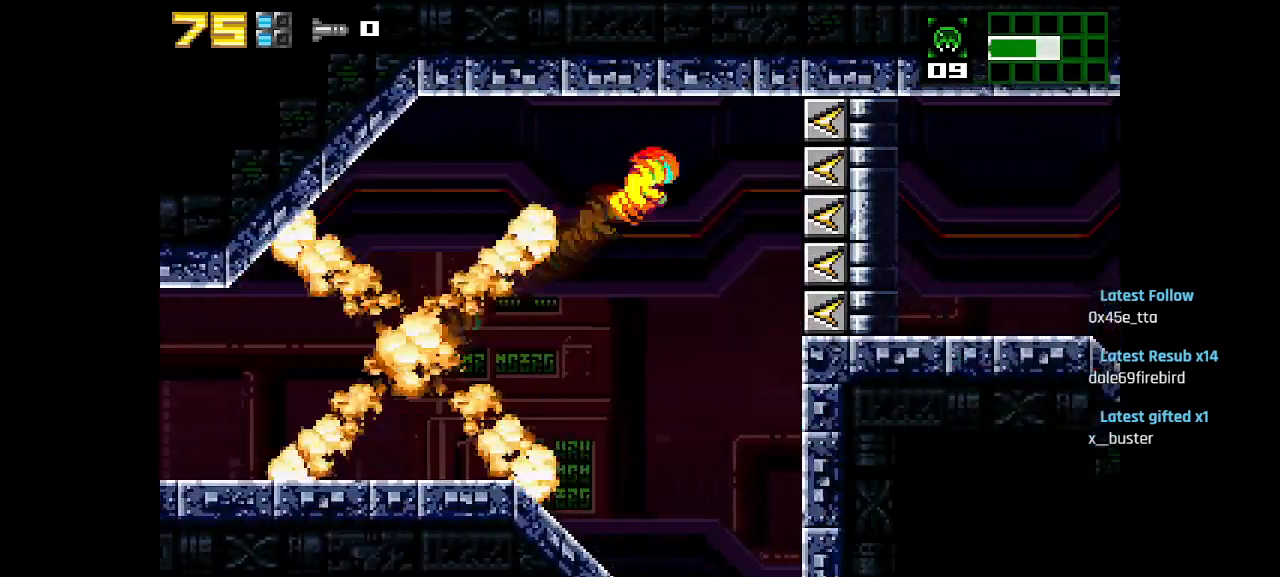
{"buttons": [], "left_stick": "center", "right_stick": "center", "events": [[167, "CIRCLE", "up"]]}
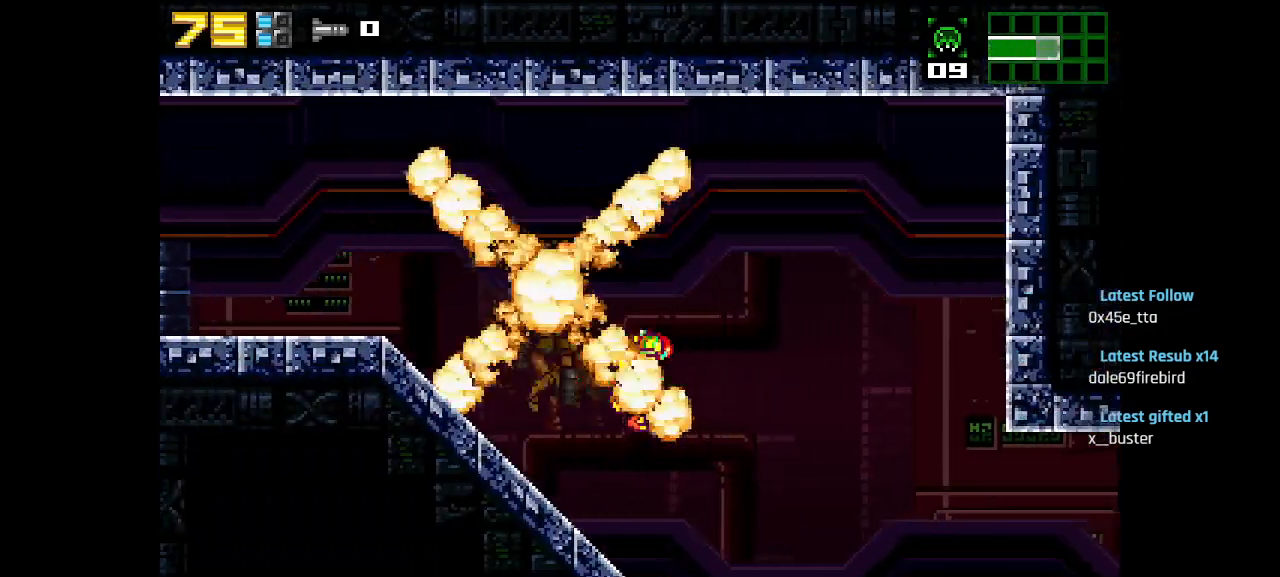
{"buttons": [], "left_stick": "center", "right_stick": "center", "events": []}
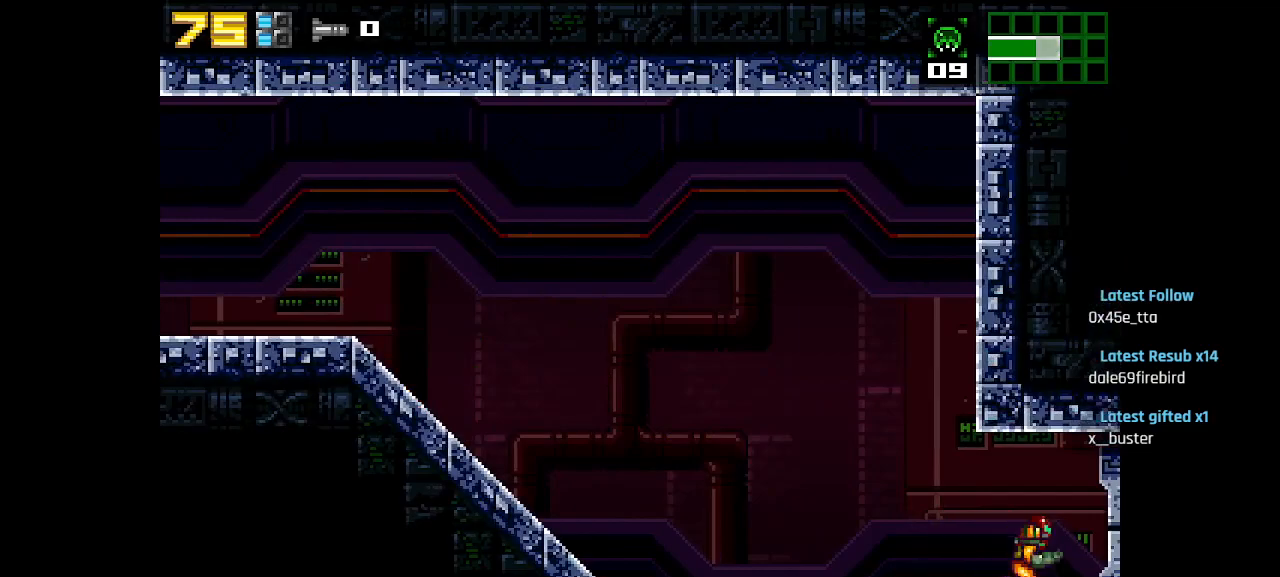
{"buttons": [], "left_stick": "center", "right_stick": "center", "events": []}
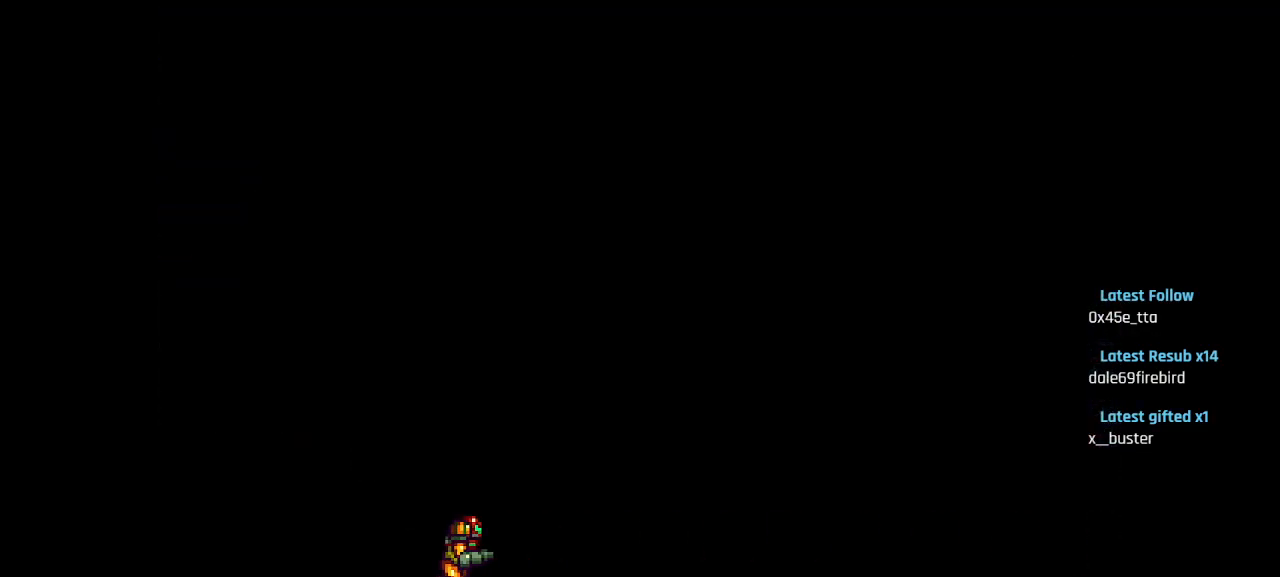
{"buttons": [], "left_stick": "center", "right_stick": "center", "events": []}
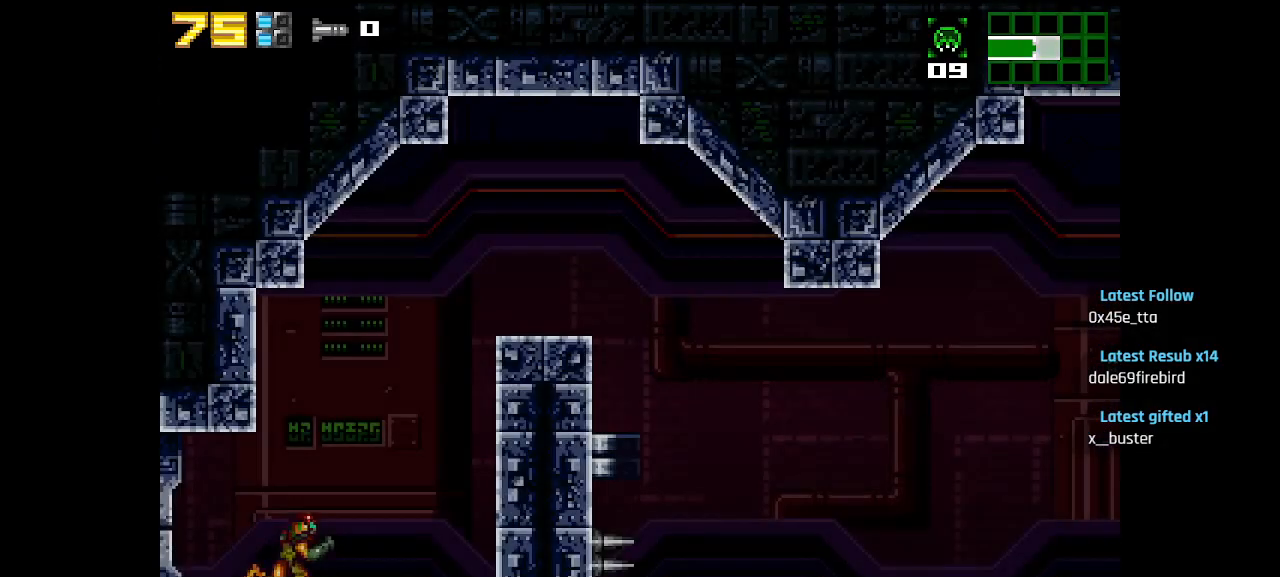
{"buttons": [], "left_stick": "center", "right_stick": "center", "events": [[300, "SQUARE", "down"], [383, "SQUARE", "up"]]}
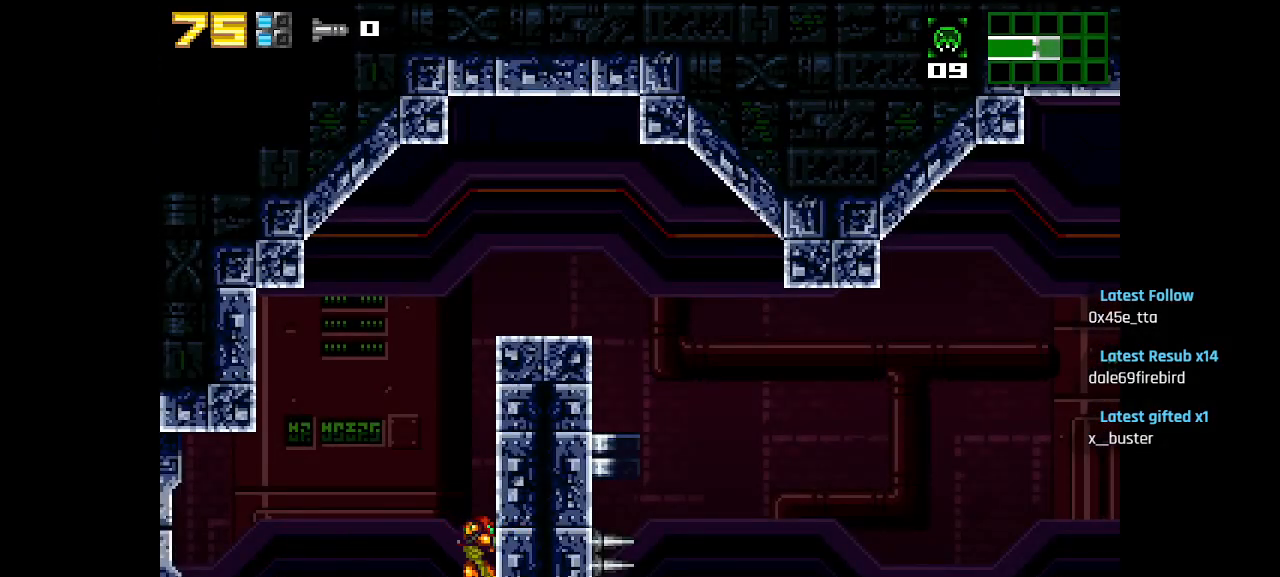
{"buttons": ["CIRCLE"], "left_stick": "center", "right_stick": "center", "events": [[167, "CIRCLE", "down"]]}
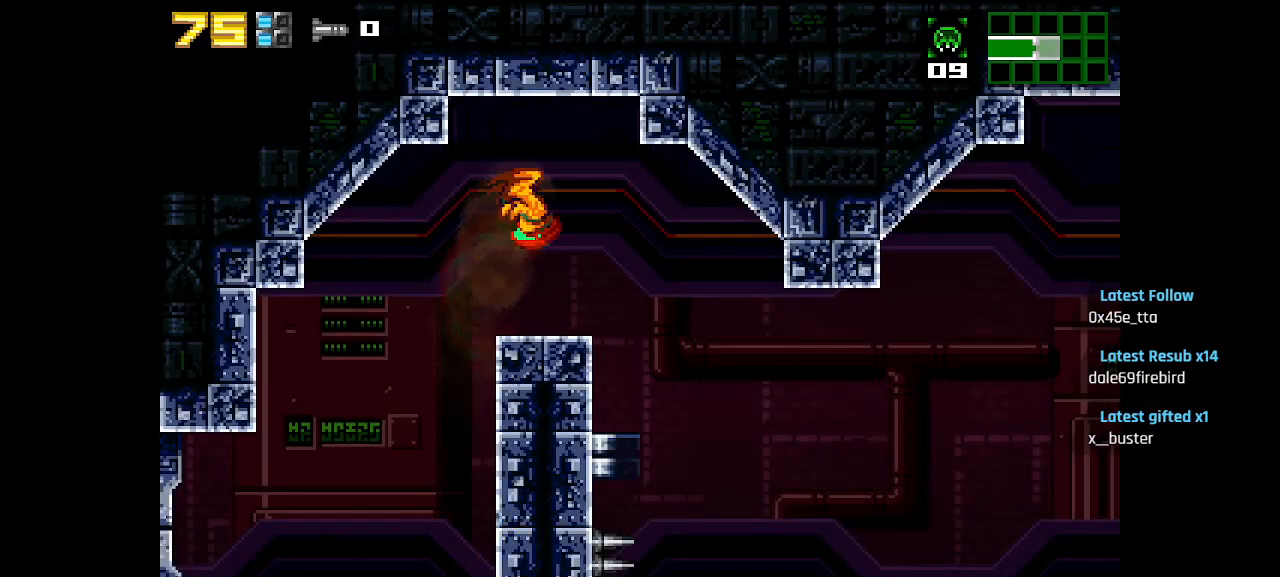
{"buttons": [], "left_stick": "center", "right_stick": "center", "events": [[183, "CIRCLE", "up"]]}
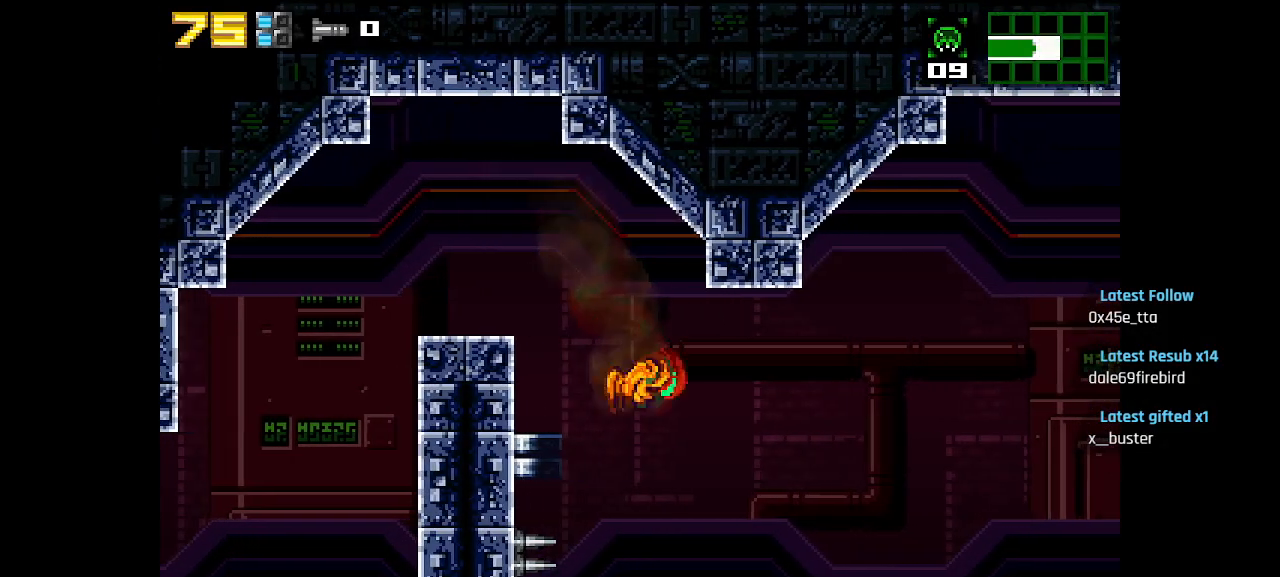
{"buttons": [], "left_stick": "center", "right_stick": "center", "events": []}
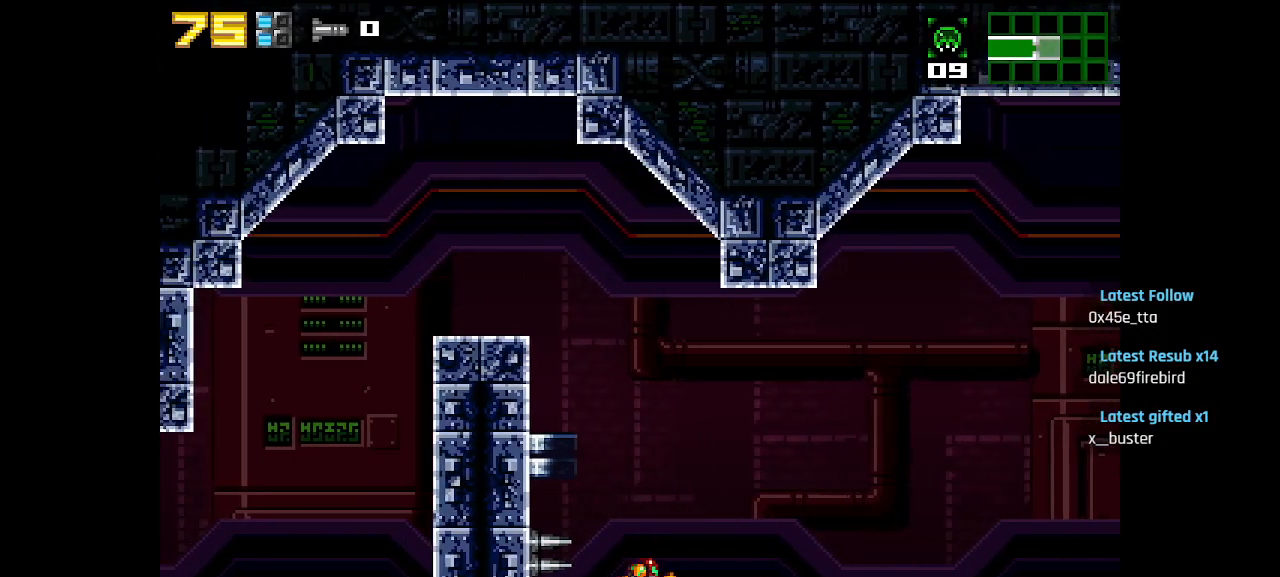
{"buttons": ["CIRCLE"], "left_stick": "center", "right_stick": "center", "events": [[367, "CIRCLE", "down"]]}
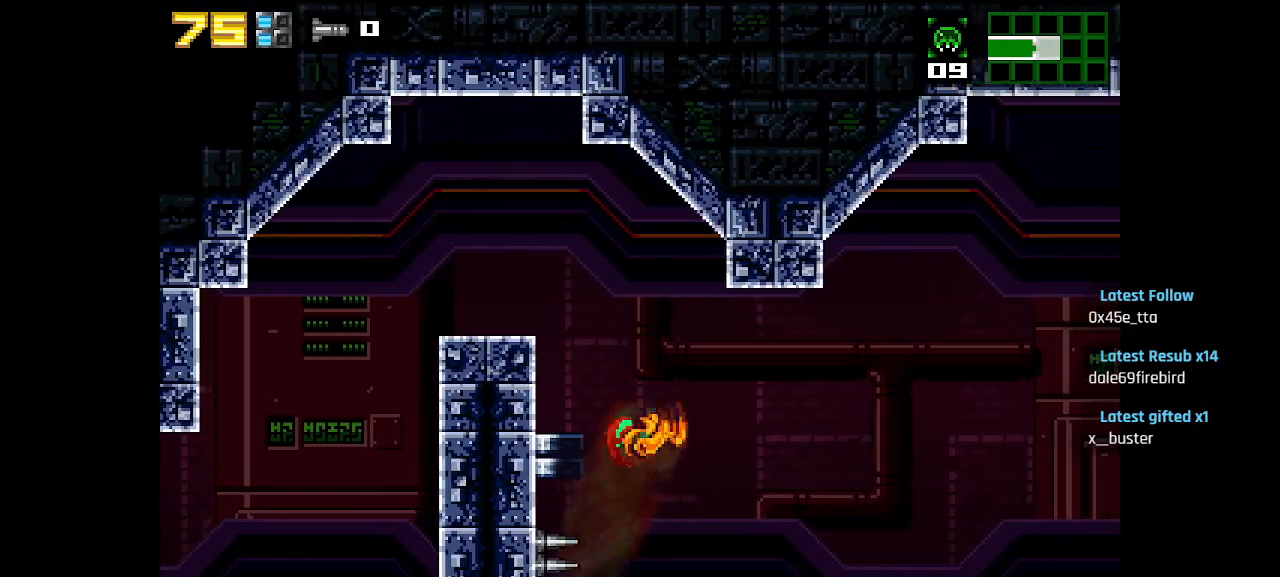
{"buttons": [], "left_stick": "center", "right_stick": "center", "events": [[267, "CIRCLE", "up"]]}
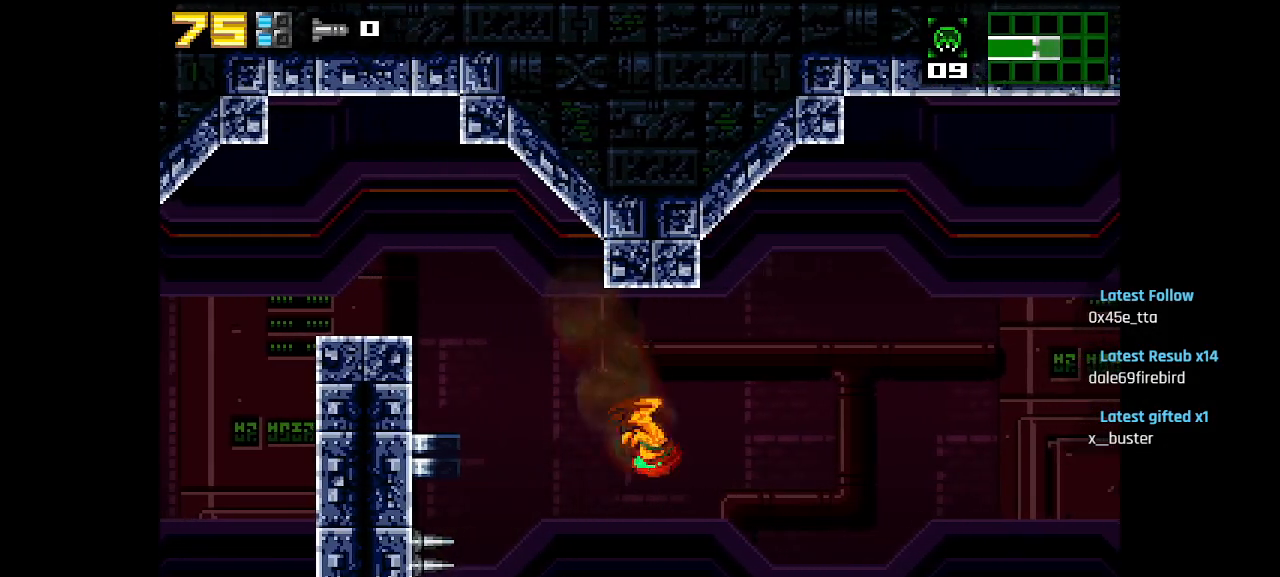
{"buttons": [], "left_stick": "center", "right_stick": "center", "events": [[50, "CIRCLE", "down"], [217, "CIRCLE", "up"]]}
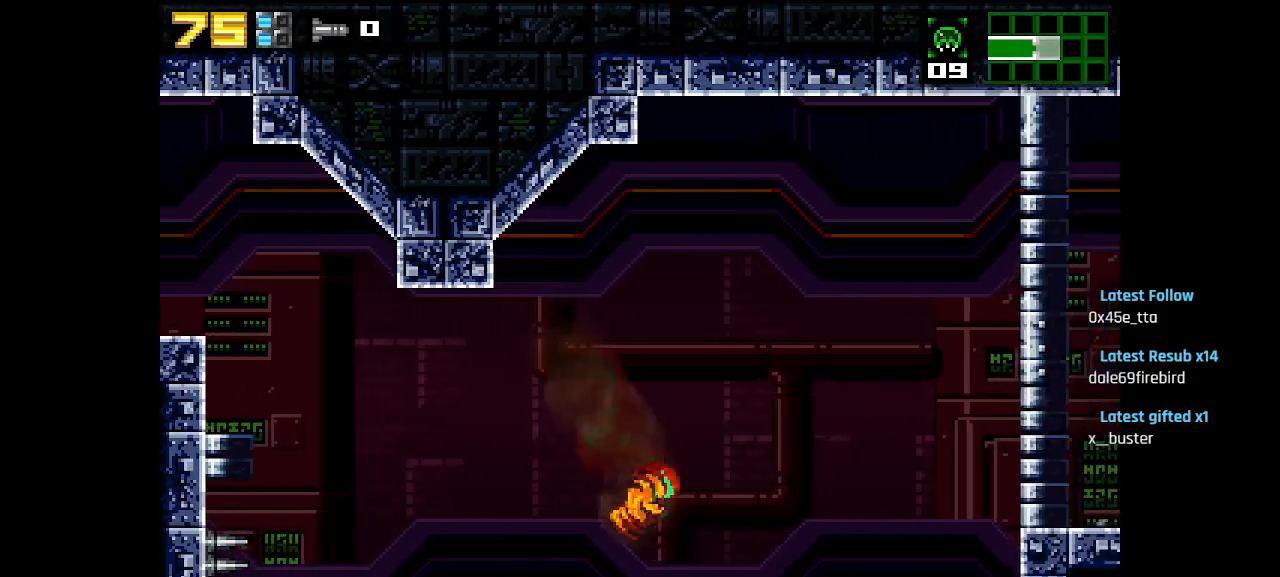
{"buttons": [], "left_stick": "center", "right_stick": "center", "events": []}
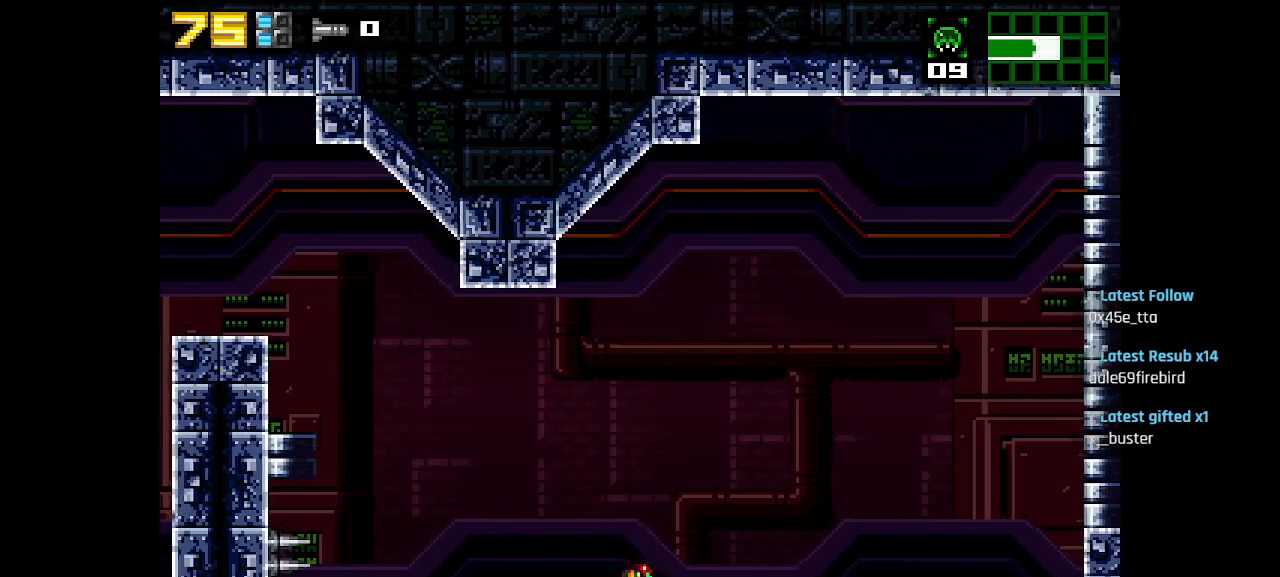
{"buttons": [], "left_stick": "center", "right_stick": "center", "events": []}
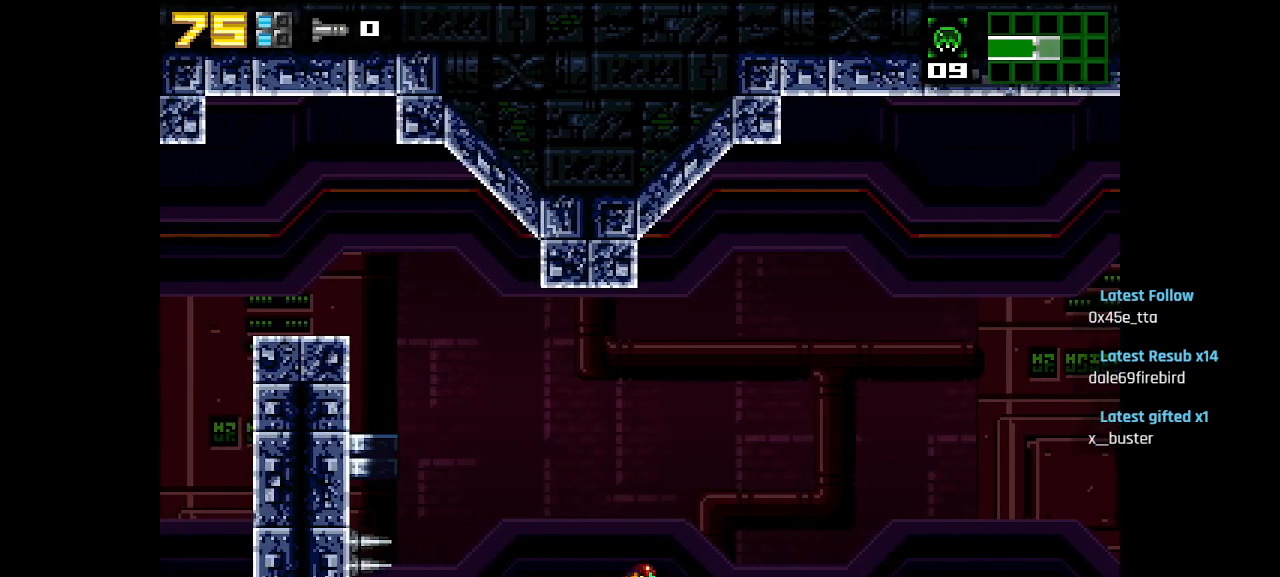
{"buttons": [], "left_stick": "center", "right_stick": "center", "events": []}
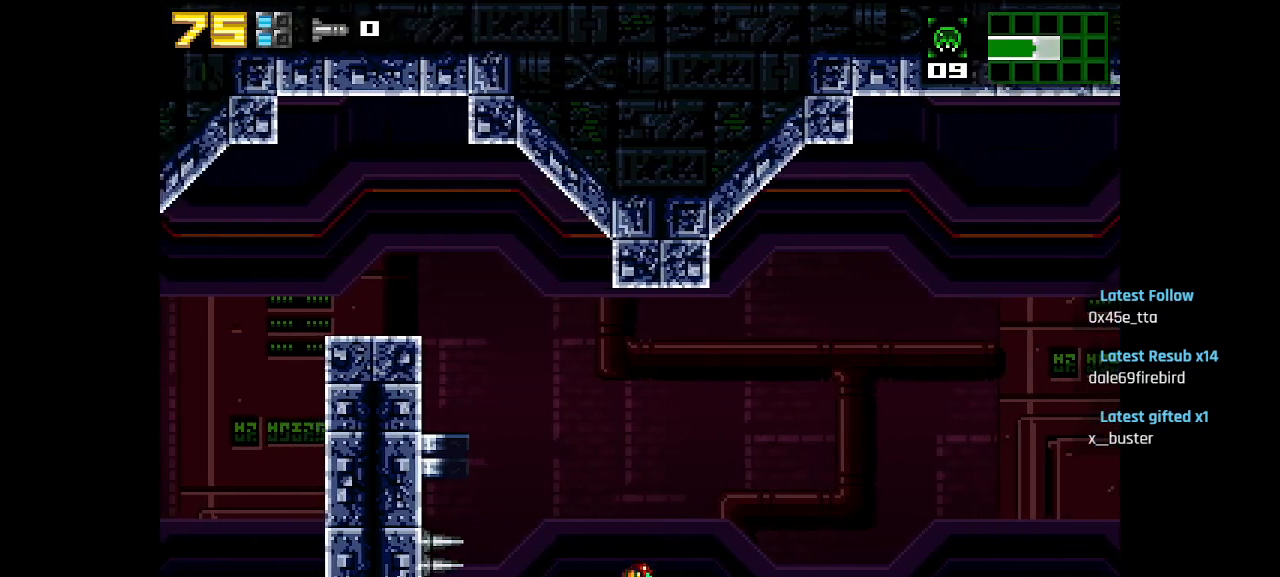
{"buttons": [], "left_stick": "center", "right_stick": "center", "events": []}
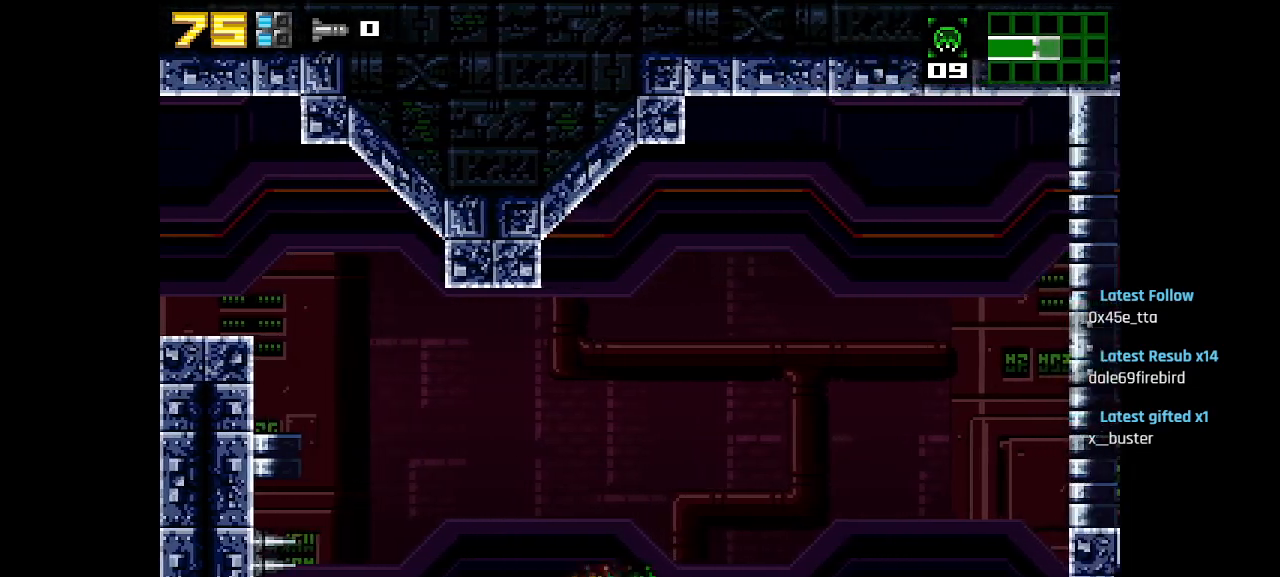
{"buttons": ["CIRCLE"], "left_stick": "center", "right_stick": "center", "events": [[250, "CIRCLE", "down"]]}
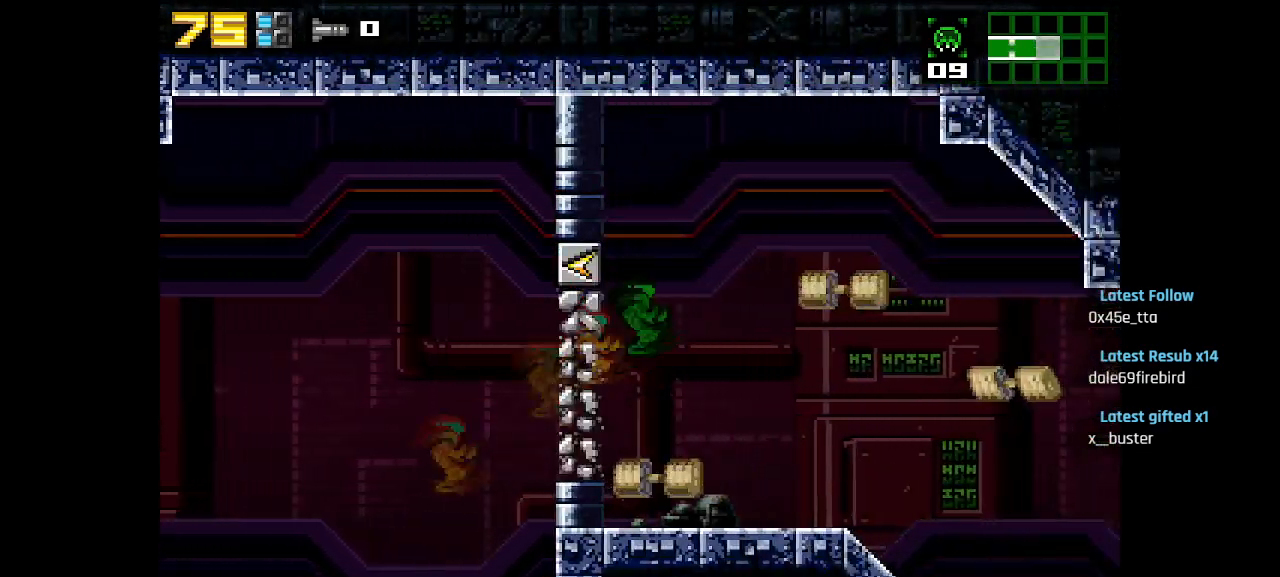
{"buttons": [], "left_stick": "center", "right_stick": "center", "events": [[67, "CIRCLE", "up"], [400, "CIRCLE", "down"], [467, "CIRCLE", "up"]]}
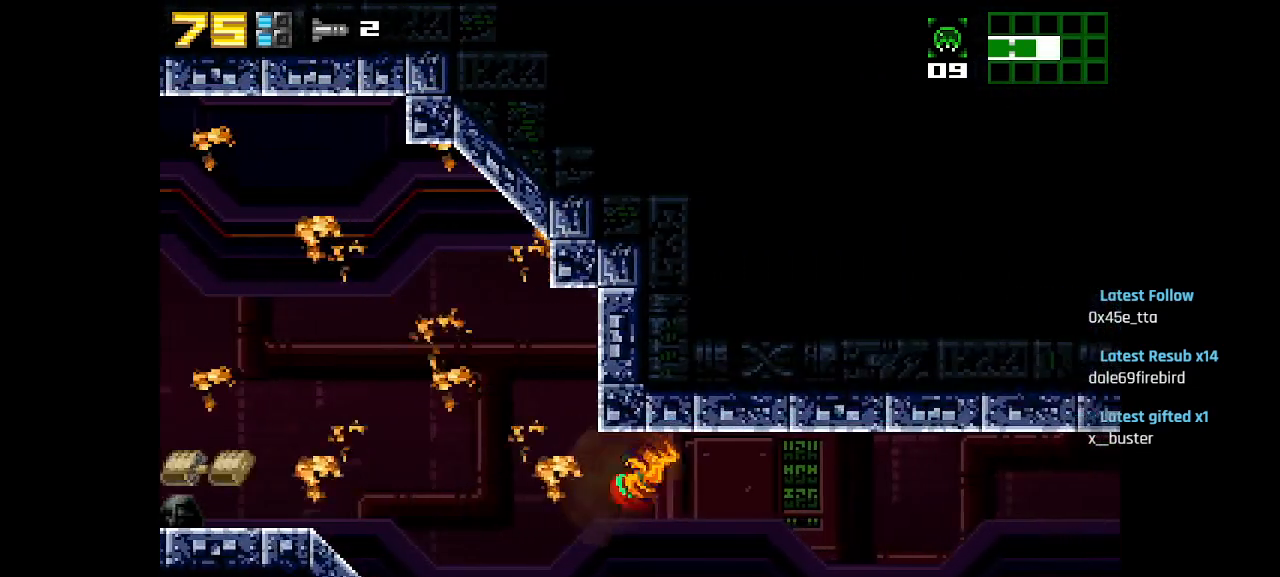
{"buttons": [], "left_stick": "center", "right_stick": "center", "events": []}
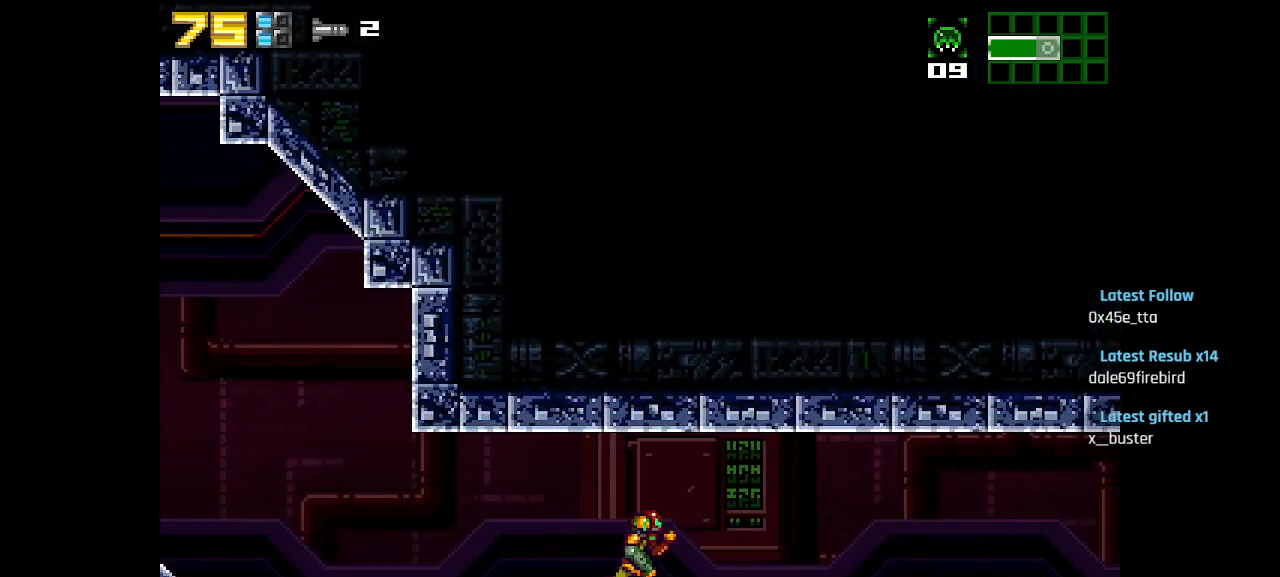
{"buttons": [], "left_stick": "center", "right_stick": "center", "events": [[133, "START", "down"], [283, "START", "up"]]}